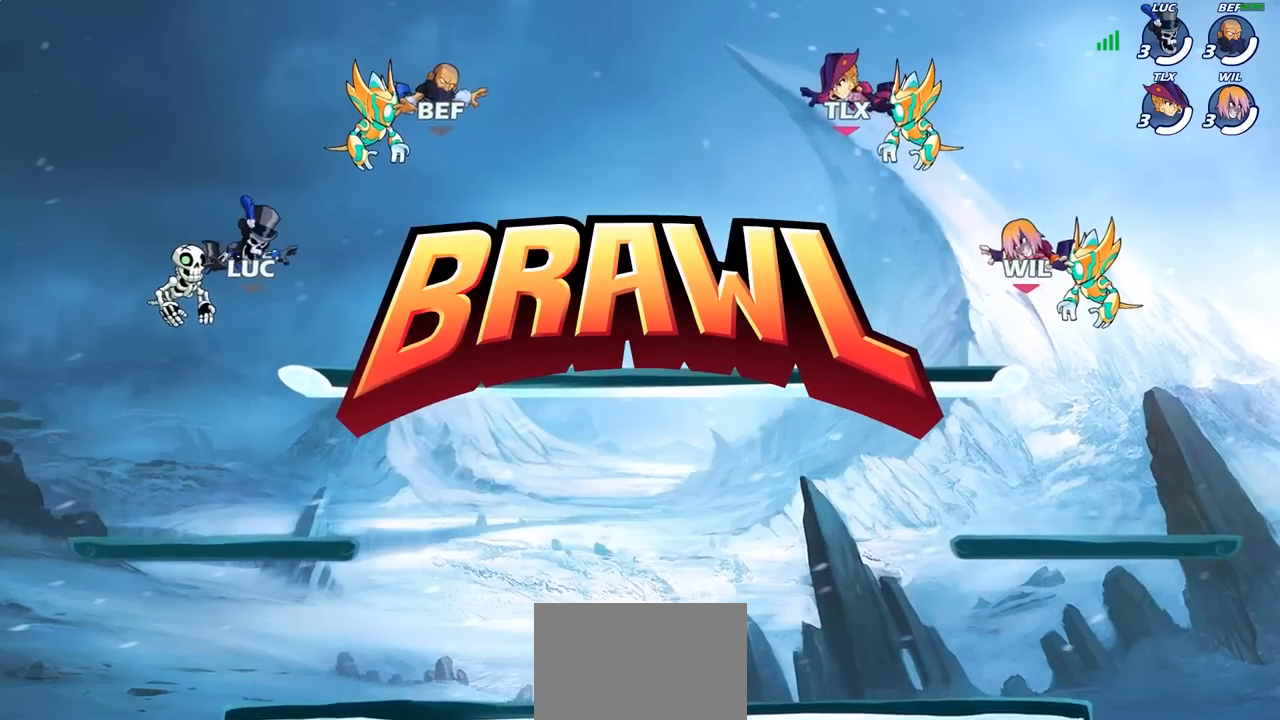
Gameplay with a controller (PlayStation layout); each line is a JSON object with the inputs held at the frame after it. "events" lists button and stick changes between this image and that frame as [ms after this image, input, new state], when the widget could be followed in between.
{"buttons": ["SELECT"], "left_stick": "center", "right_stick": "center", "events": [[50, "SELECT", "down"]]}
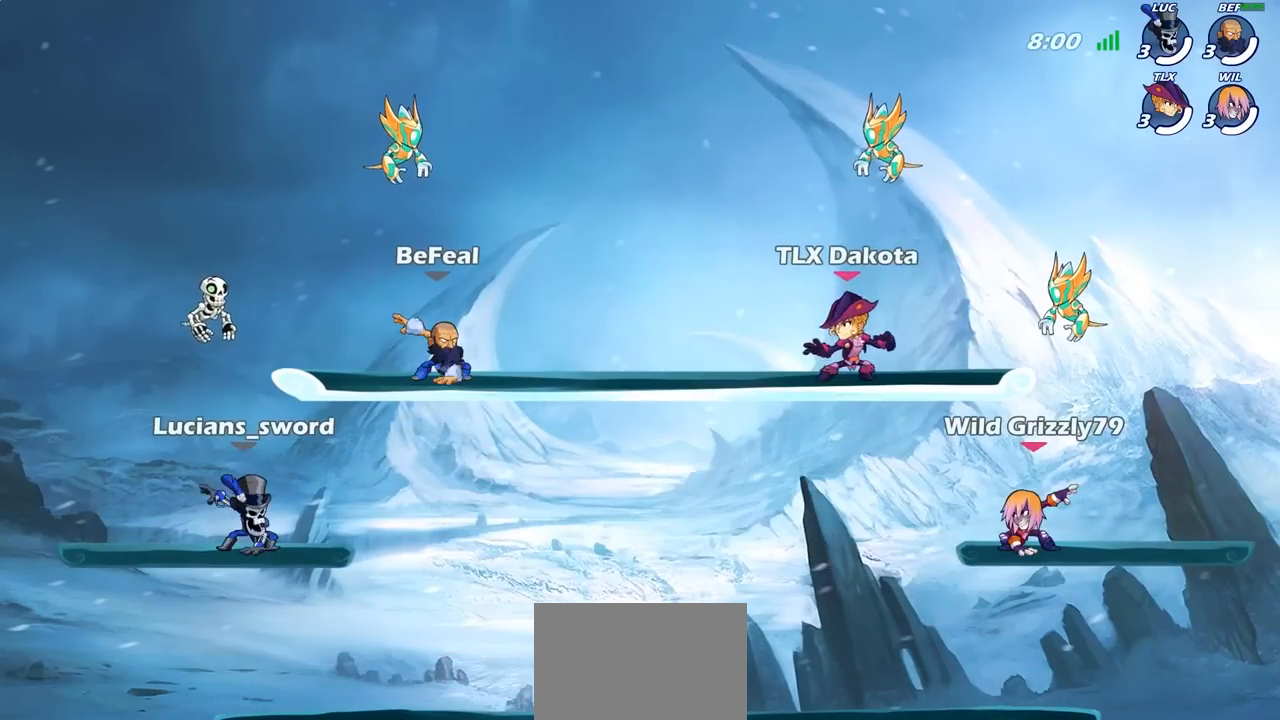
{"buttons": [], "left_stick": "center", "right_stick": "center", "events": [[67, "right_stick", "up-left"], [217, "right_stick", "center"], [467, "SELECT", "up"]]}
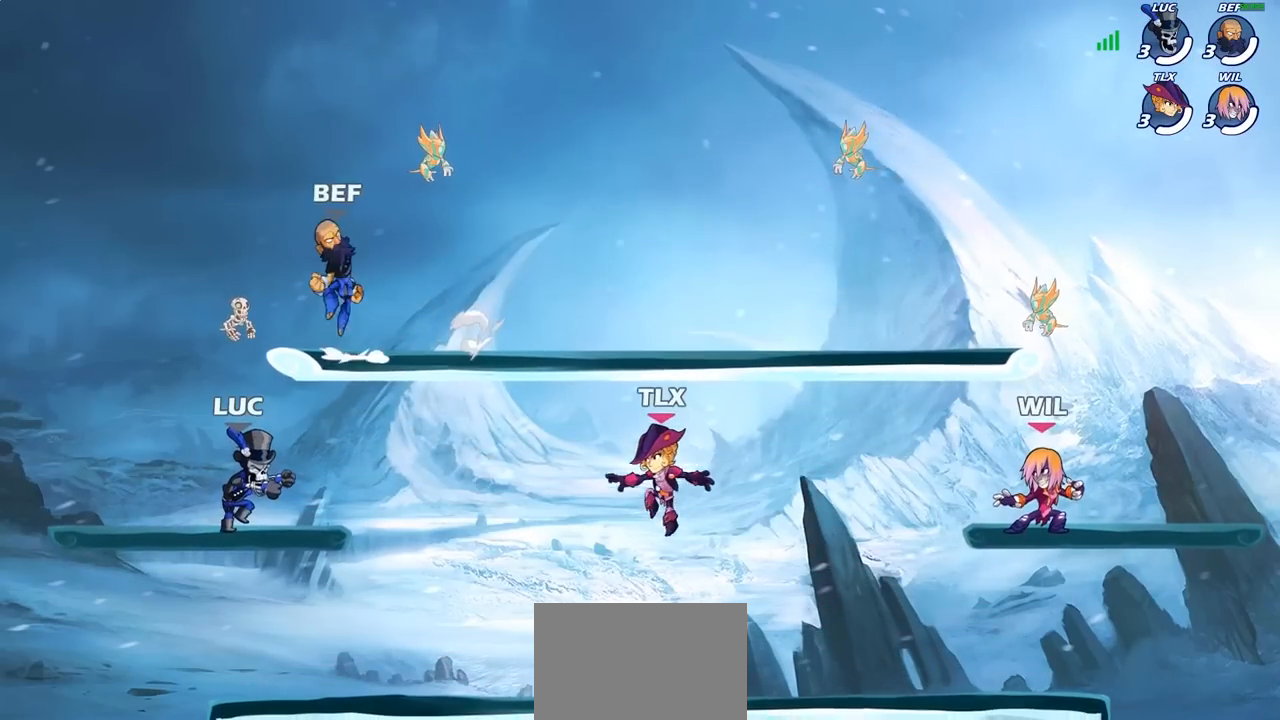
{"buttons": [], "left_stick": "center", "right_stick": "center", "events": []}
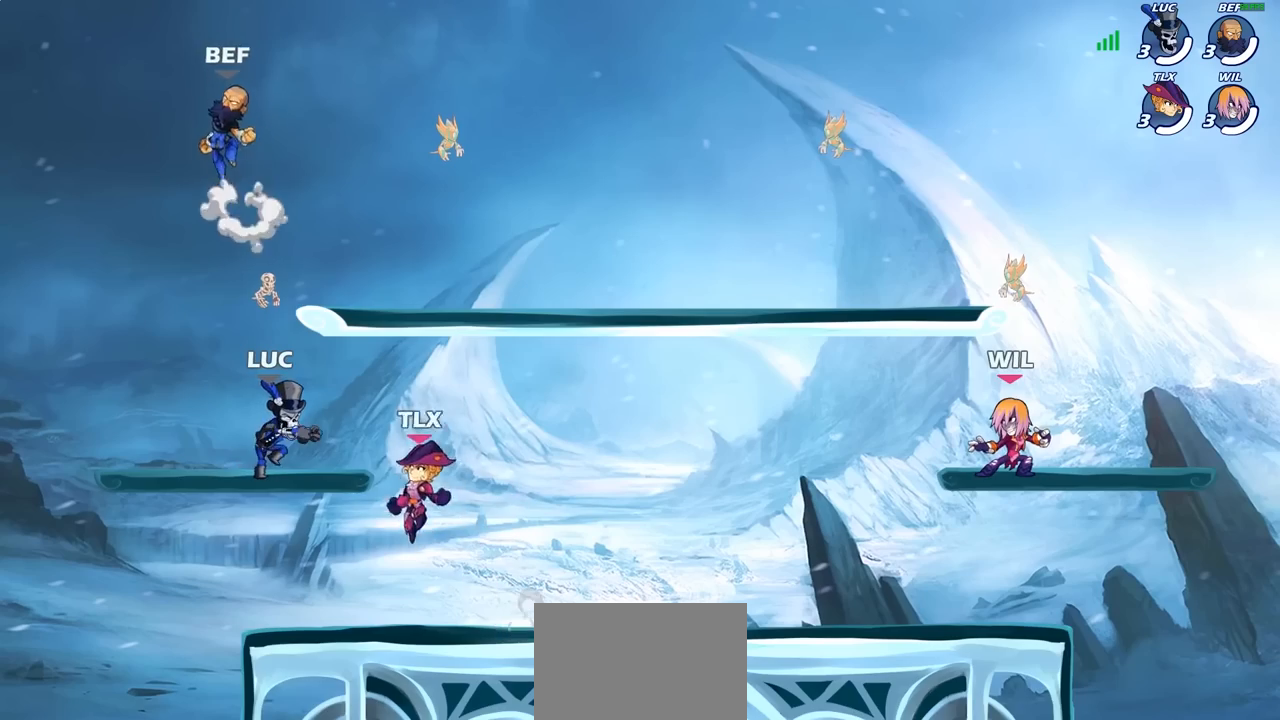
{"buttons": [], "left_stick": "center", "right_stick": "center", "events": []}
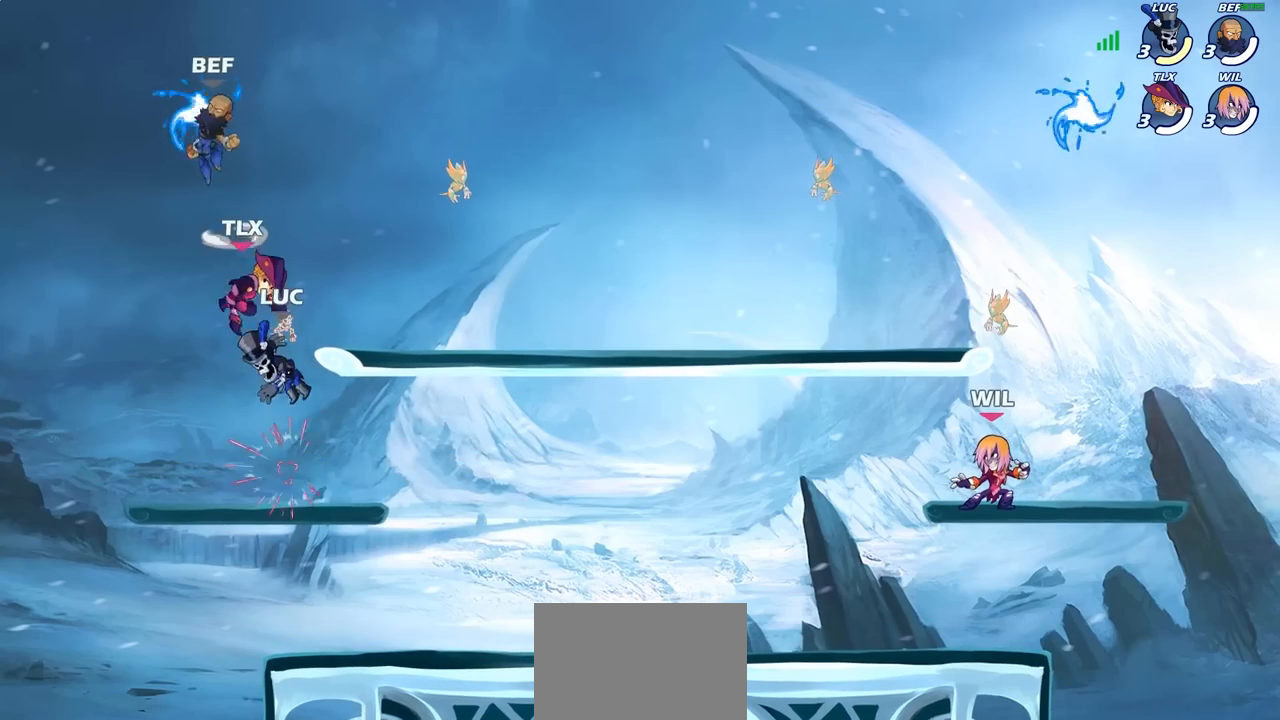
{"buttons": [], "left_stick": "center", "right_stick": "center", "events": [[150, "left_stick", "down"], [233, "R2", "down"], [450, "R2", "up"], [500, "left_stick", "center"]]}
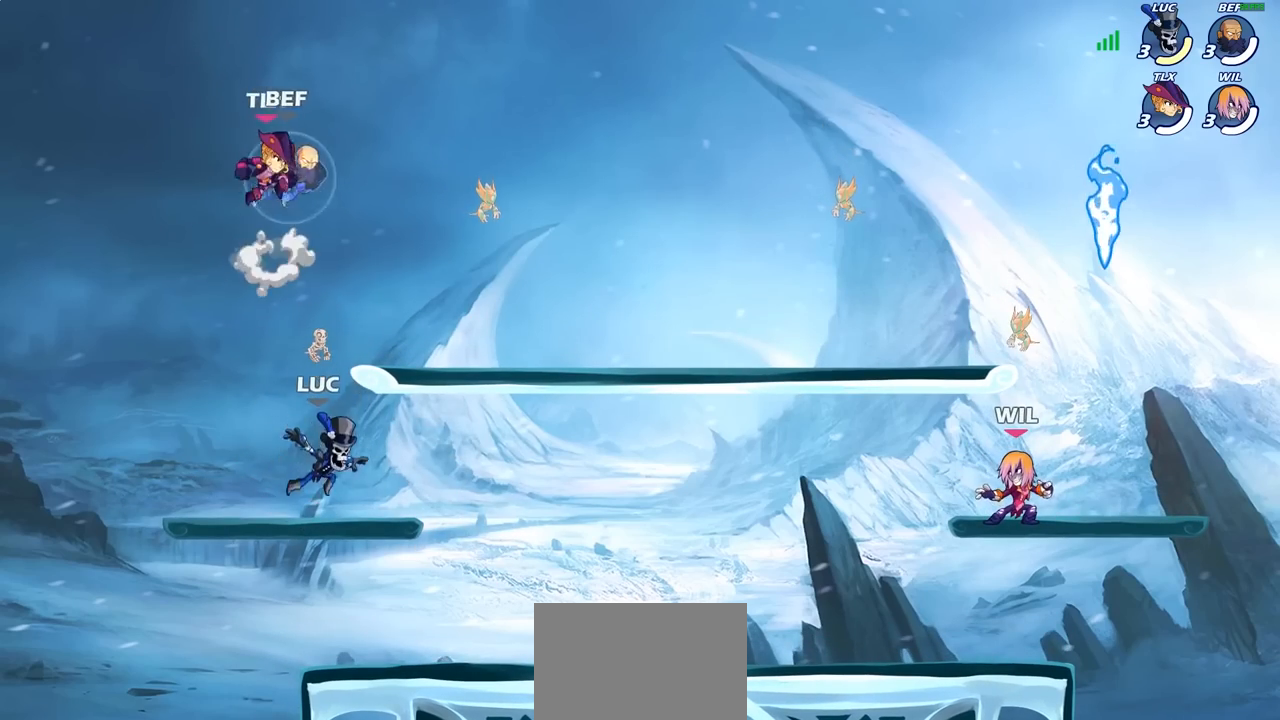
{"buttons": [], "left_stick": "left", "right_stick": "center", "events": [[50, "CROSS", "down"], [217, "CROSS", "up"], [367, "CROSS", "down"], [367, "left_stick", "left"], [500, "CROSS", "up"]]}
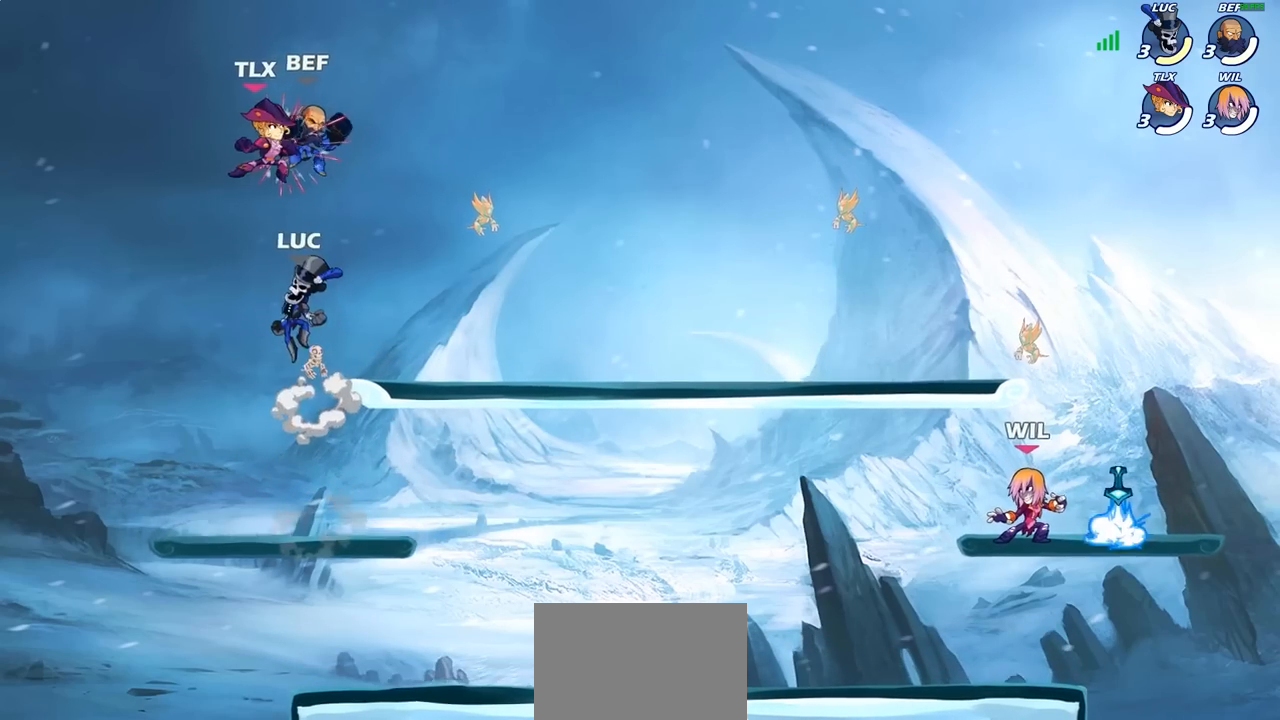
{"buttons": [], "left_stick": "center", "right_stick": "center", "events": [[17, "left_stick", "center"], [83, "CROSS", "down"], [133, "SQUARE", "down"], [167, "right_stick", "down-left"], [183, "CROSS", "up"], [200, "SQUARE", "up"], [217, "right_stick", "center"]]}
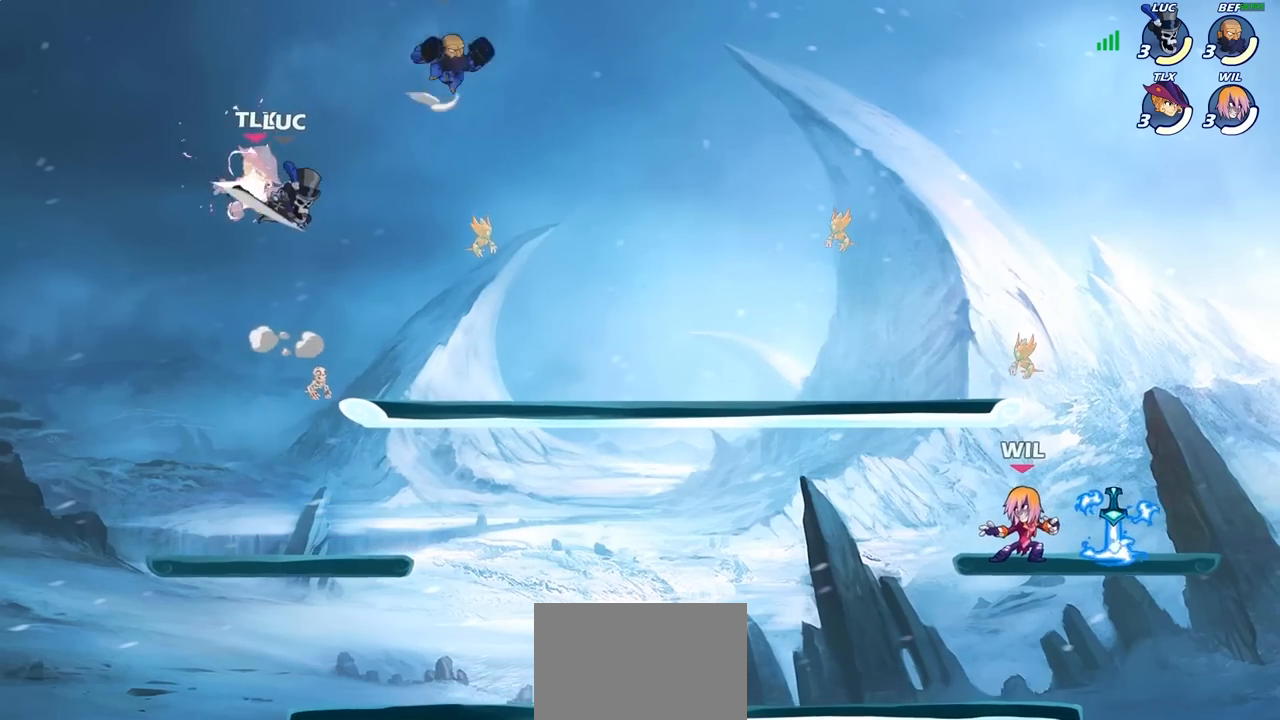
{"buttons": ["R2"], "left_stick": "left", "right_stick": "center", "events": [[267, "left_stick", "left"], [483, "R2", "down"]]}
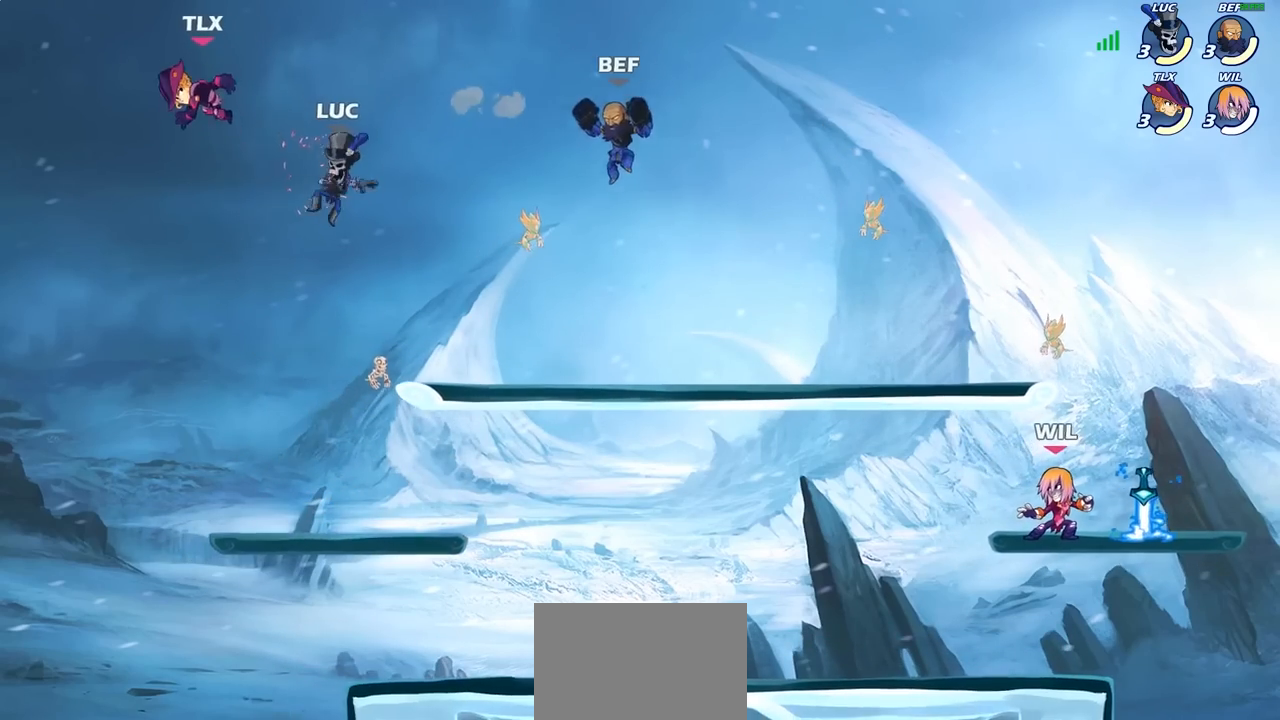
{"buttons": [], "left_stick": "up-right", "right_stick": "center", "events": [[67, "CIRCLE", "down"], [150, "R2", "up"], [183, "CIRCLE", "up"], [300, "left_stick", "up-right"]]}
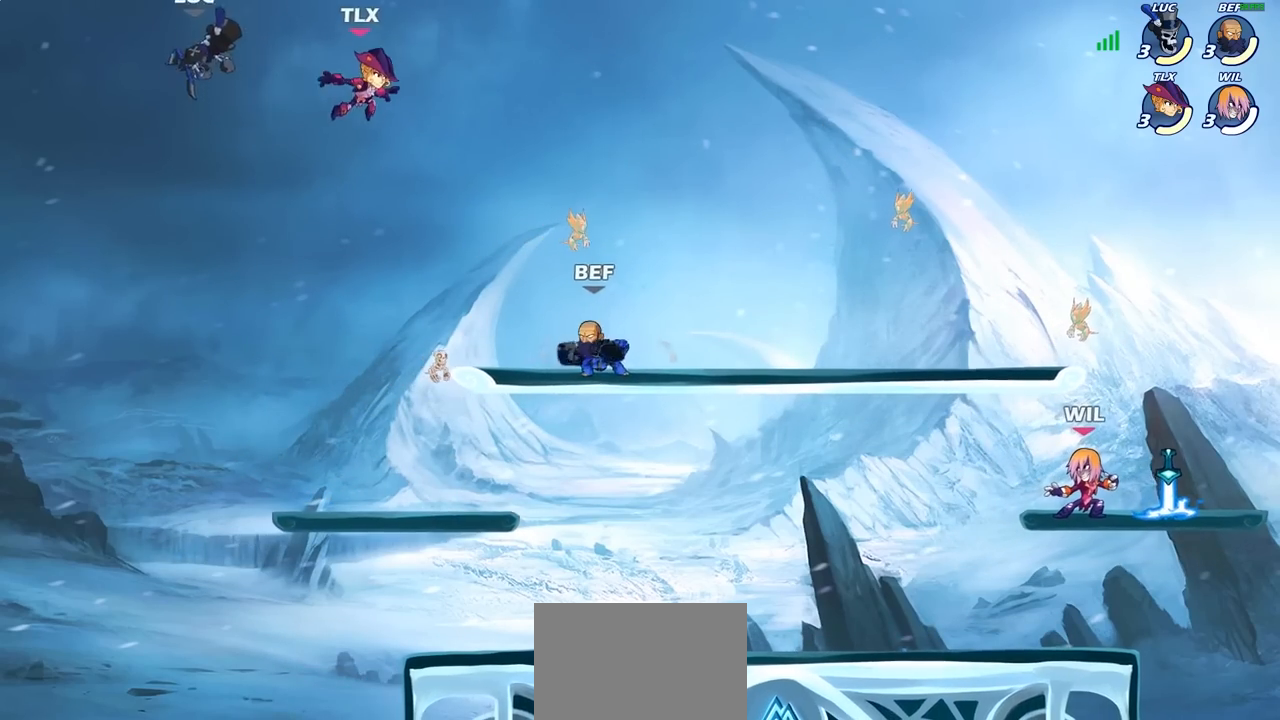
{"buttons": [], "left_stick": "right", "right_stick": "center", "events": [[67, "left_stick", "right"]]}
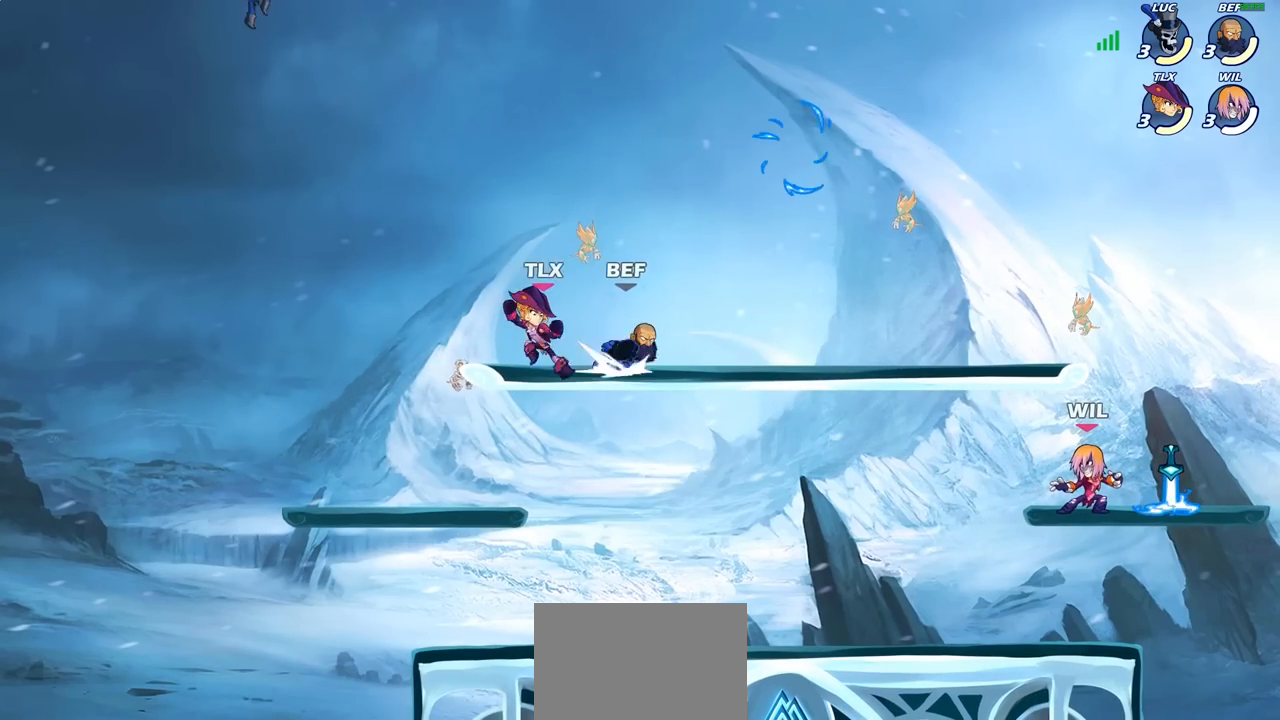
{"buttons": [], "left_stick": "down-left", "right_stick": "center", "events": [[33, "left_stick", "down"], [83, "left_stick", "down-left"], [300, "left_stick", "down-right"], [467, "left_stick", "down-left"]]}
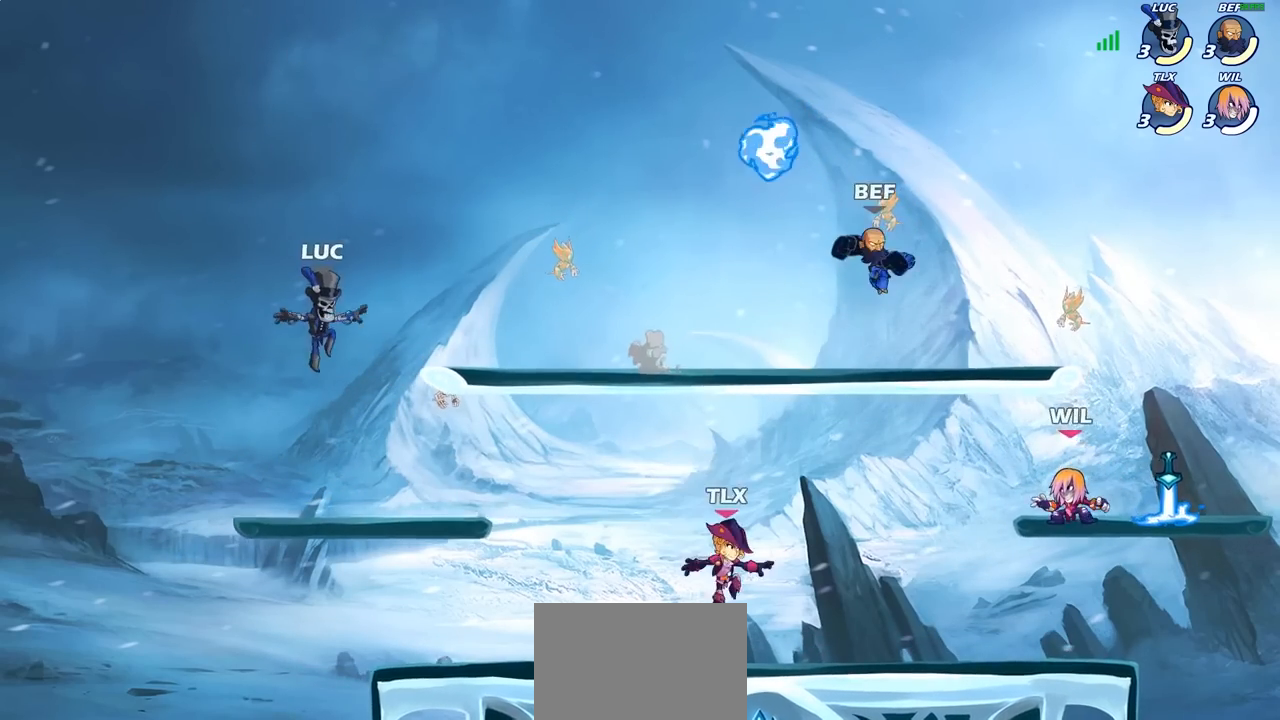
{"buttons": ["CROSS"], "left_stick": "right", "right_stick": "center", "events": [[83, "left_stick", "right"], [283, "R2", "down"], [367, "CROSS", "down"], [450, "R2", "up"]]}
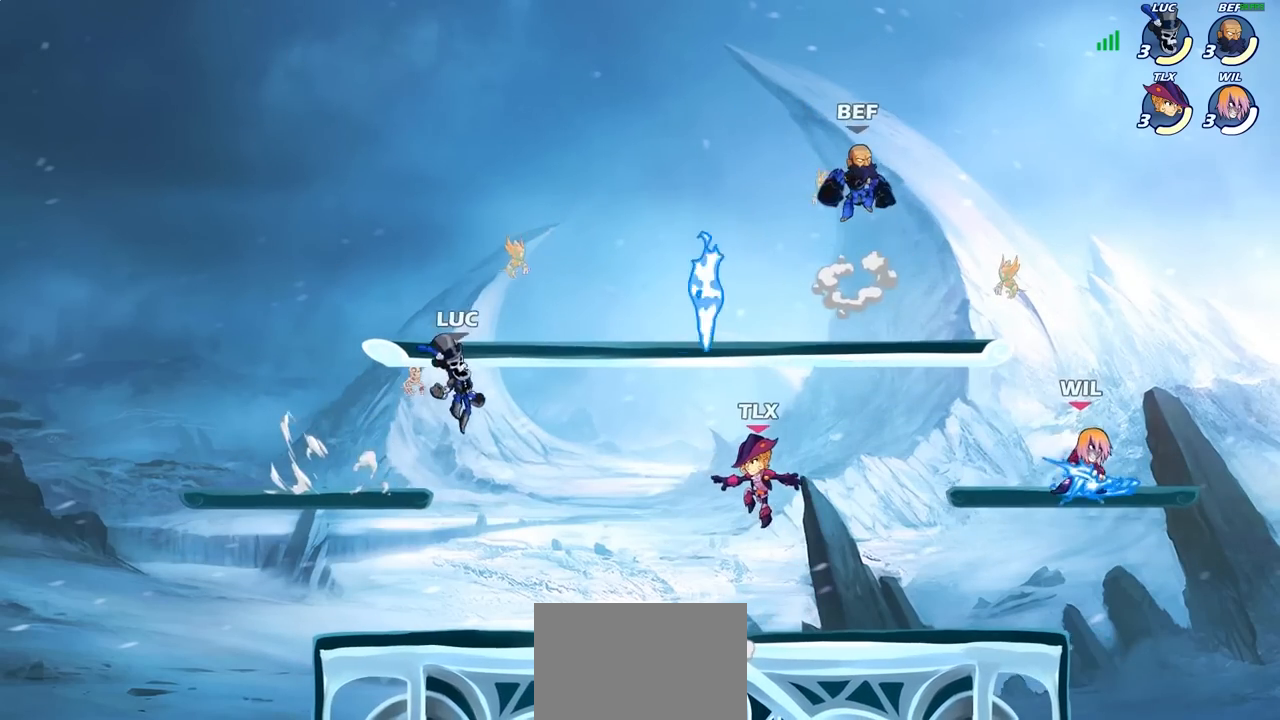
{"buttons": ["CROSS"], "left_stick": "up-left", "right_stick": "center", "events": [[33, "CROSS", "up"], [167, "left_stick", "down-right"], [333, "R1", "down"], [383, "left_stick", "left"], [417, "CROSS", "down"], [433, "R1", "up"], [483, "left_stick", "up-left"]]}
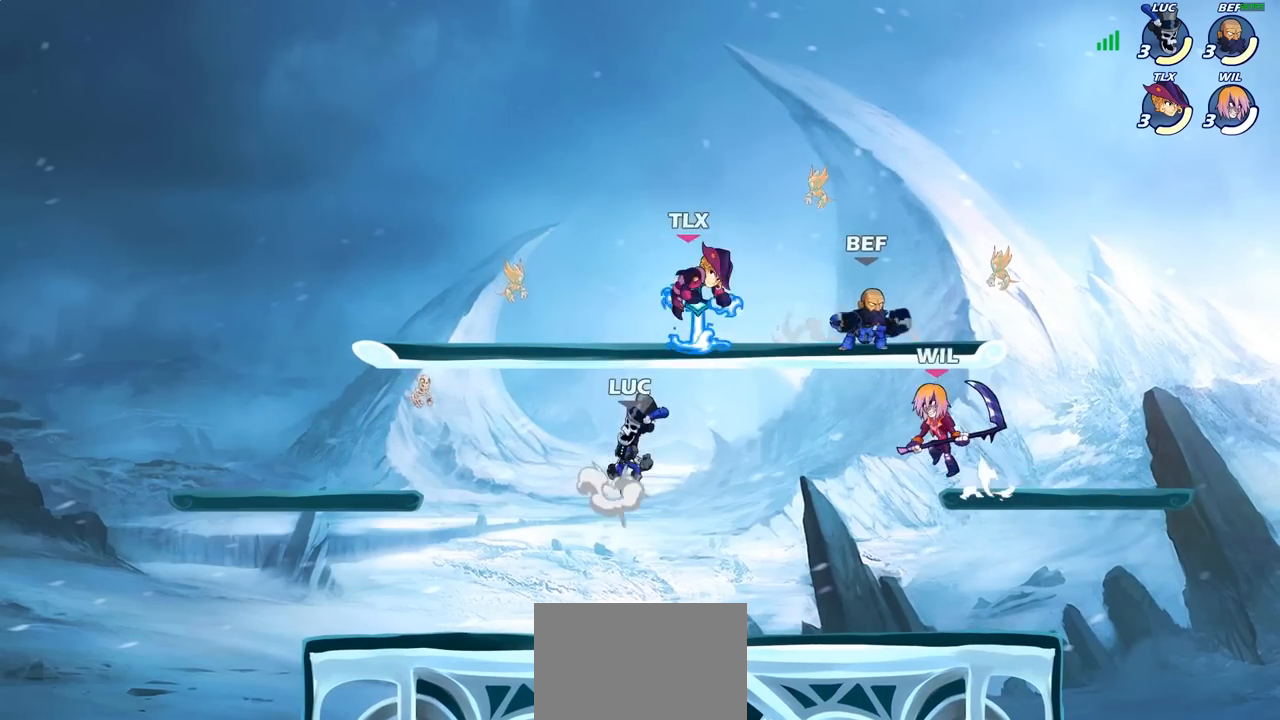
{"buttons": ["R2"], "left_stick": "down-left", "right_stick": "center", "events": [[17, "left_stick", "up"], [67, "CROSS", "up"], [83, "left_stick", "up-right"], [150, "CROSS", "down"], [183, "R1", "down"], [233, "CROSS", "up"], [233, "left_stick", "up-left"], [300, "R1", "up"], [333, "left_stick", "down-left"], [433, "R2", "down"]]}
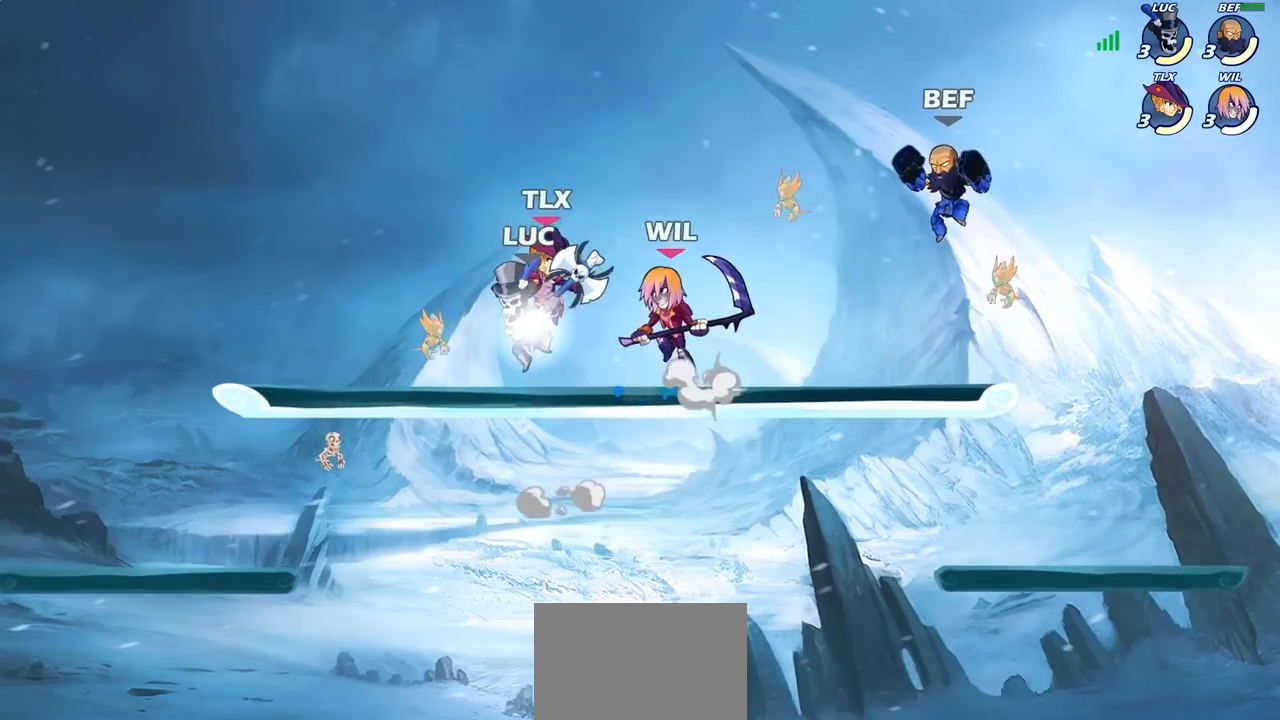
{"buttons": ["CIRCLE"], "left_stick": "up", "right_stick": "center", "events": [[183, "R2", "up"], [250, "left_stick", "right"], [417, "CIRCLE", "down"], [417, "left_stick", "up"]]}
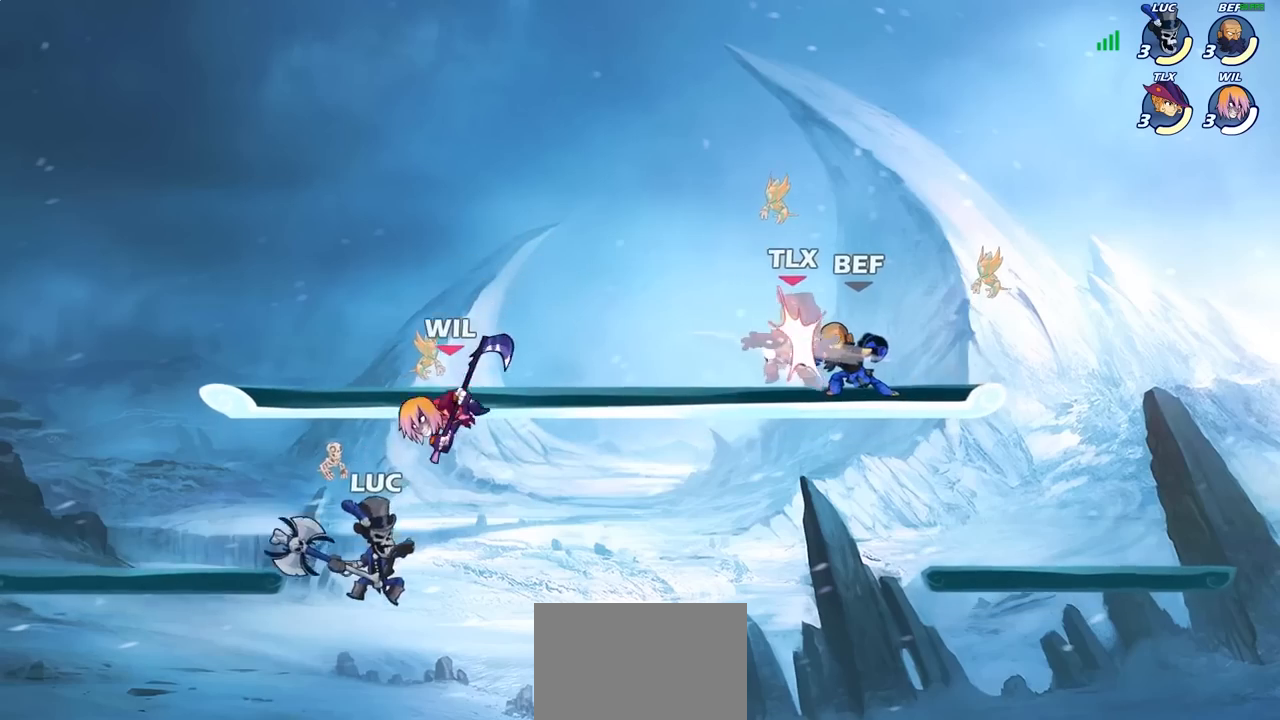
{"buttons": [], "left_stick": "right", "right_stick": "center", "events": [[17, "CIRCLE", "up"], [67, "left_stick", "center"], [500, "left_stick", "right"]]}
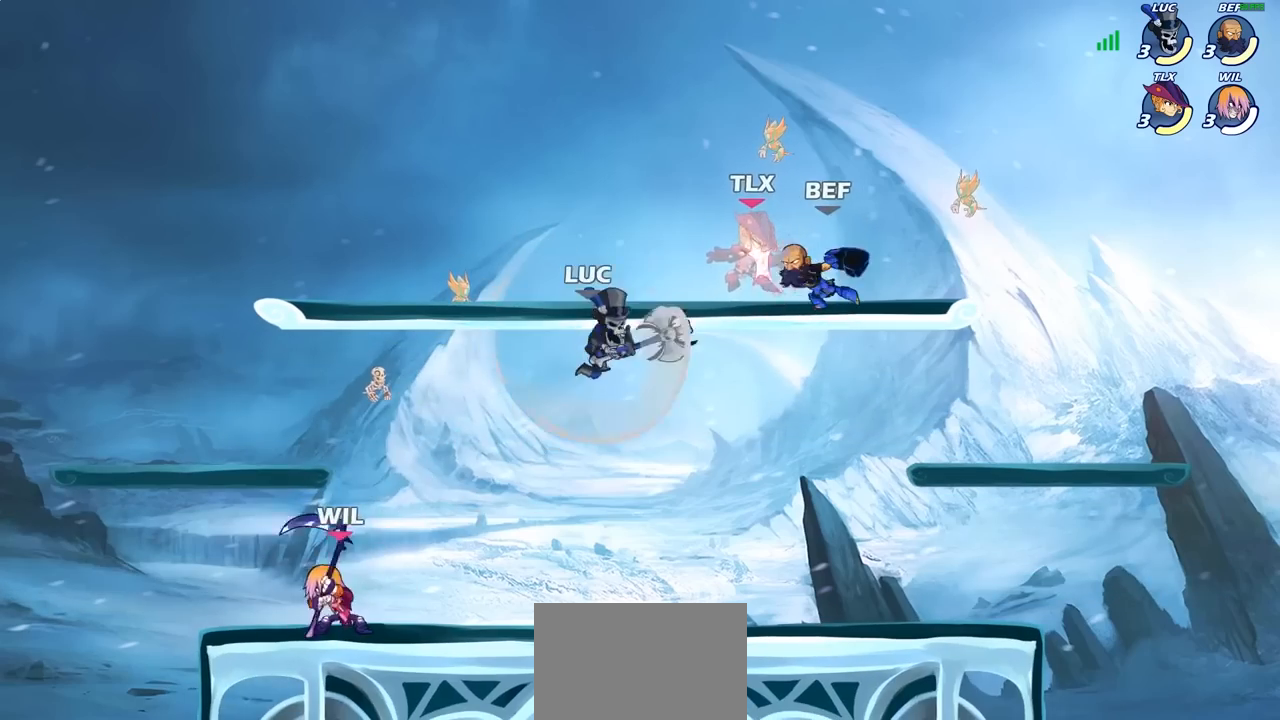
{"buttons": ["CIRCLE"], "left_stick": "center", "right_stick": "center", "events": [[200, "left_stick", "down-left"], [233, "CIRCLE", "down"], [317, "CIRCLE", "up"], [383, "left_stick", "center"], [467, "CIRCLE", "down"]]}
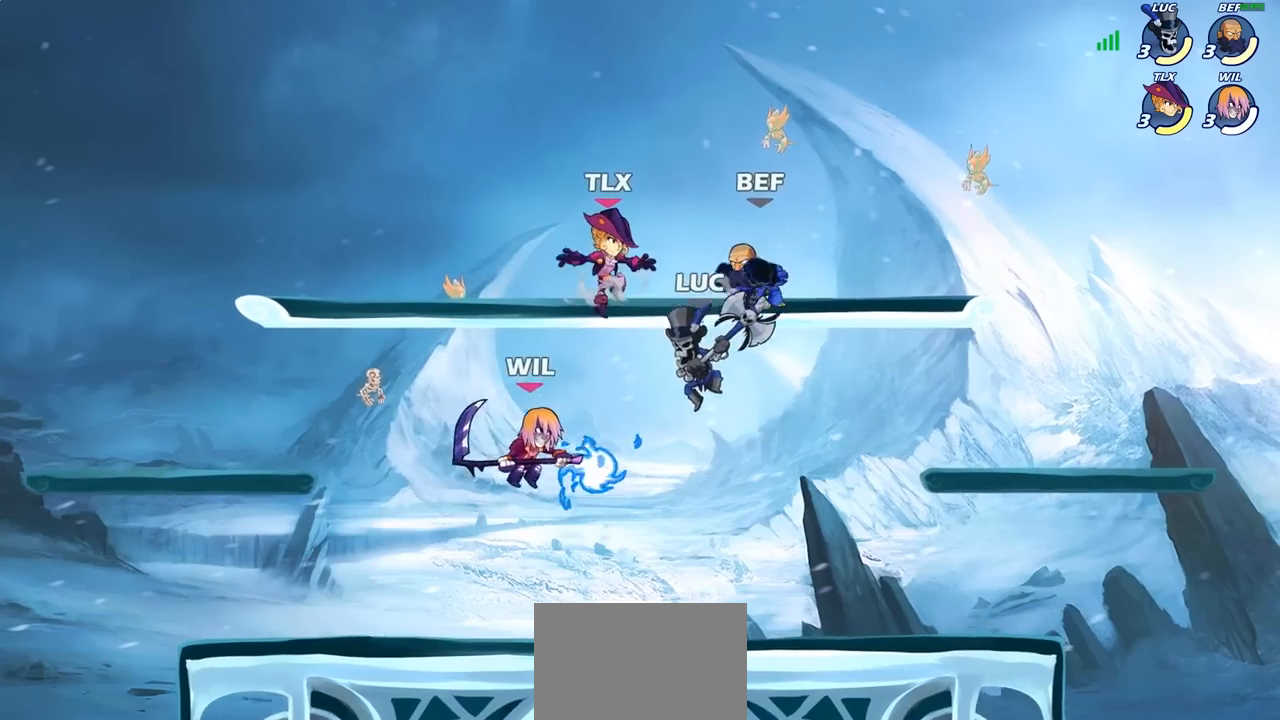
{"buttons": [], "left_stick": "center", "right_stick": "center", "events": [[33, "left_stick", "down-left"], [67, "CIRCLE", "up"], [167, "left_stick", "center"]]}
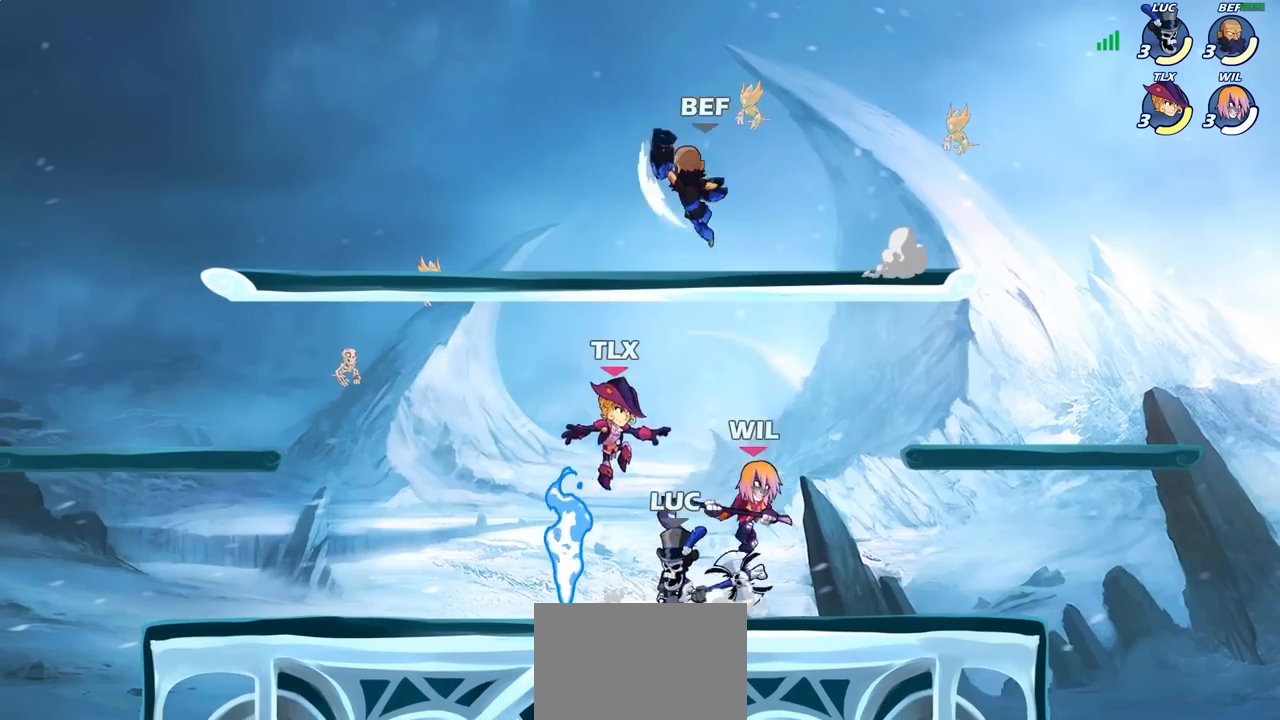
{"buttons": [], "left_stick": "center", "right_stick": "center", "events": [[50, "left_stick", "down-left"], [100, "CIRCLE", "down"], [100, "TRIANGLE", "down"], [117, "TRIANGLE", "up"], [183, "CIRCLE", "up"], [200, "left_stick", "center"]]}
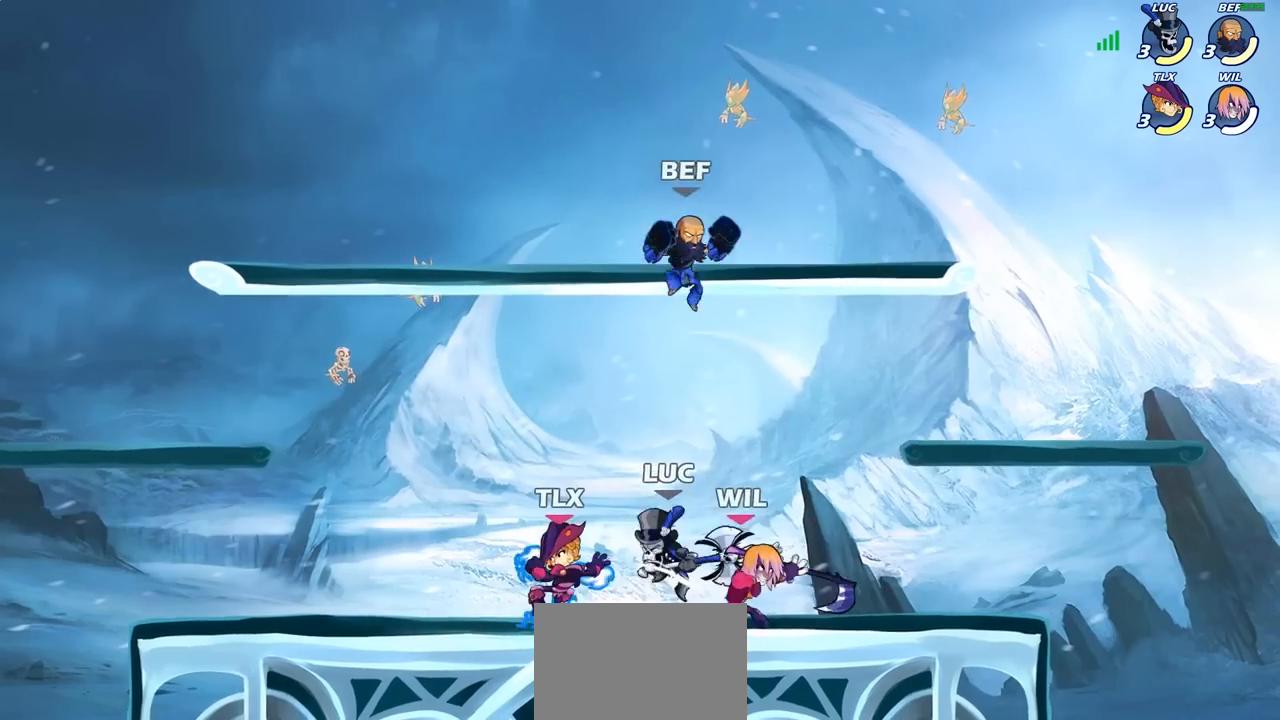
{"buttons": ["CROSS", "R2"], "left_stick": "left", "right_stick": "center", "events": [[183, "CROSS", "down"], [183, "left_stick", "left"], [317, "CROSS", "up"], [433, "CROSS", "down"], [450, "R2", "down"]]}
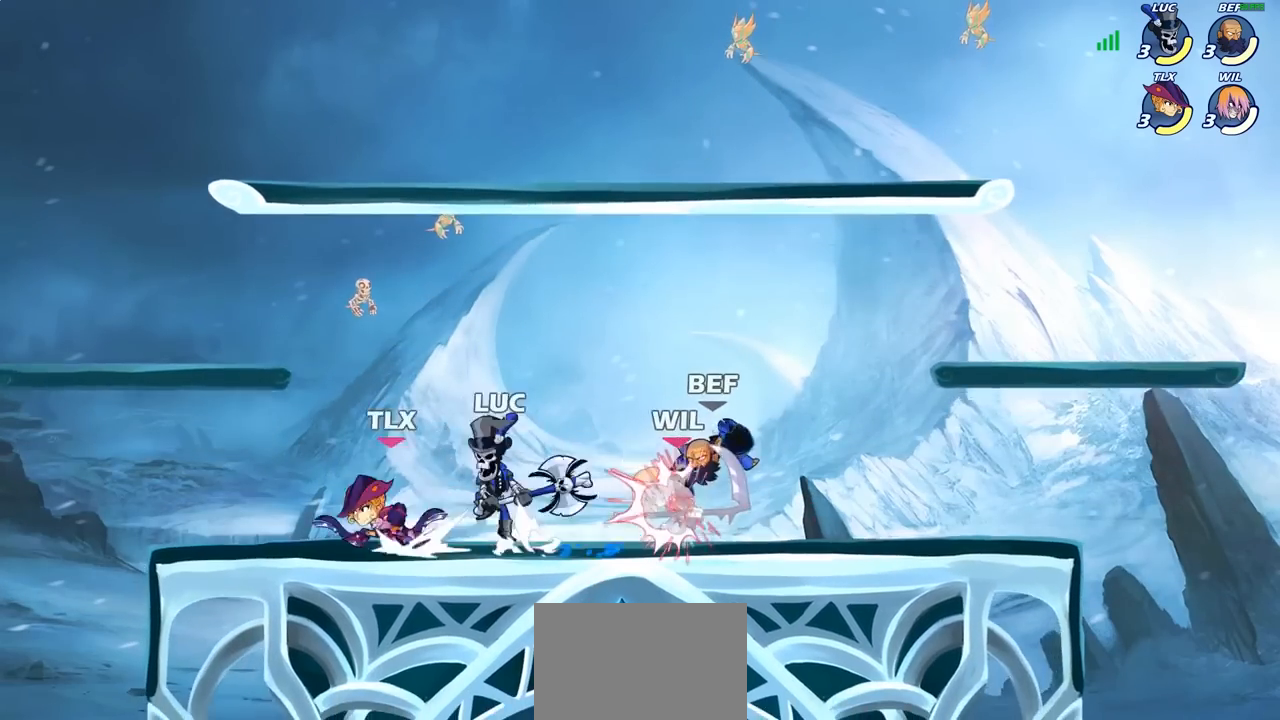
{"buttons": [], "left_stick": "down-left", "right_stick": "center", "events": [[50, "left_stick", "up-left"], [67, "CROSS", "up"], [133, "R2", "up"], [200, "left_stick", "down-left"]]}
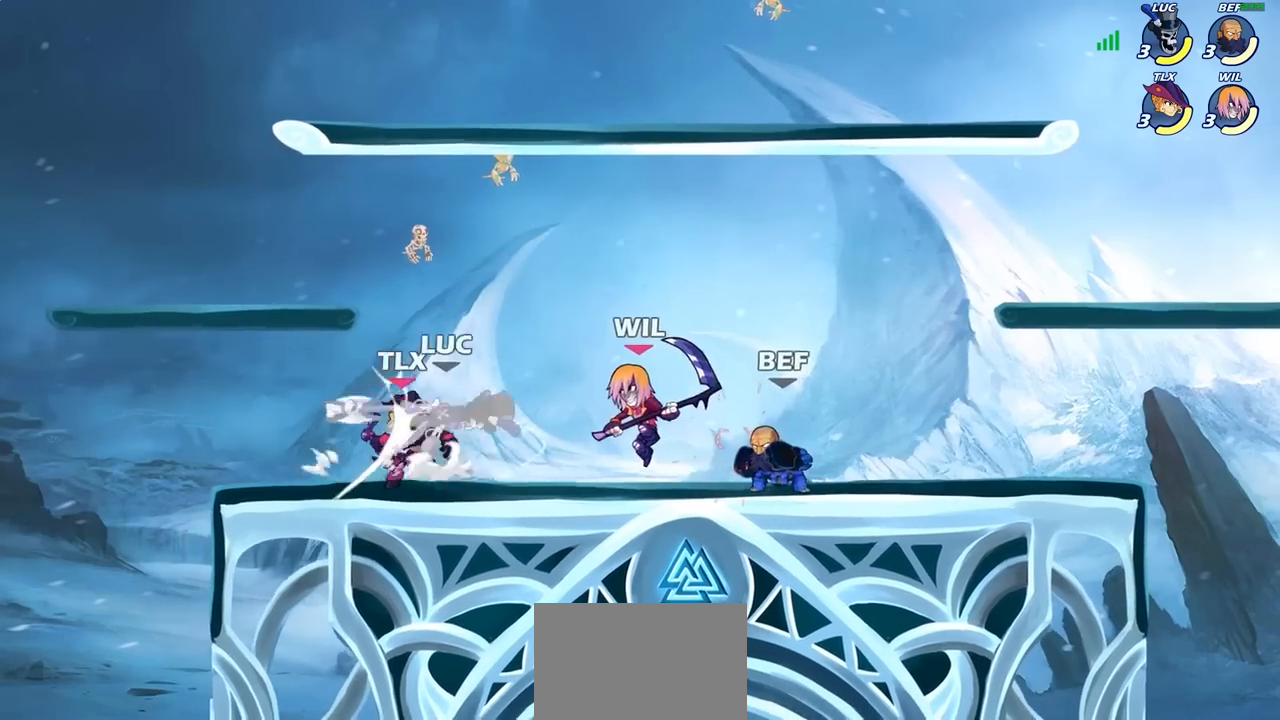
{"buttons": [], "left_stick": "up-right", "right_stick": "center", "events": [[50, "left_stick", "right"], [300, "left_stick", "center"], [417, "left_stick", "up-right"]]}
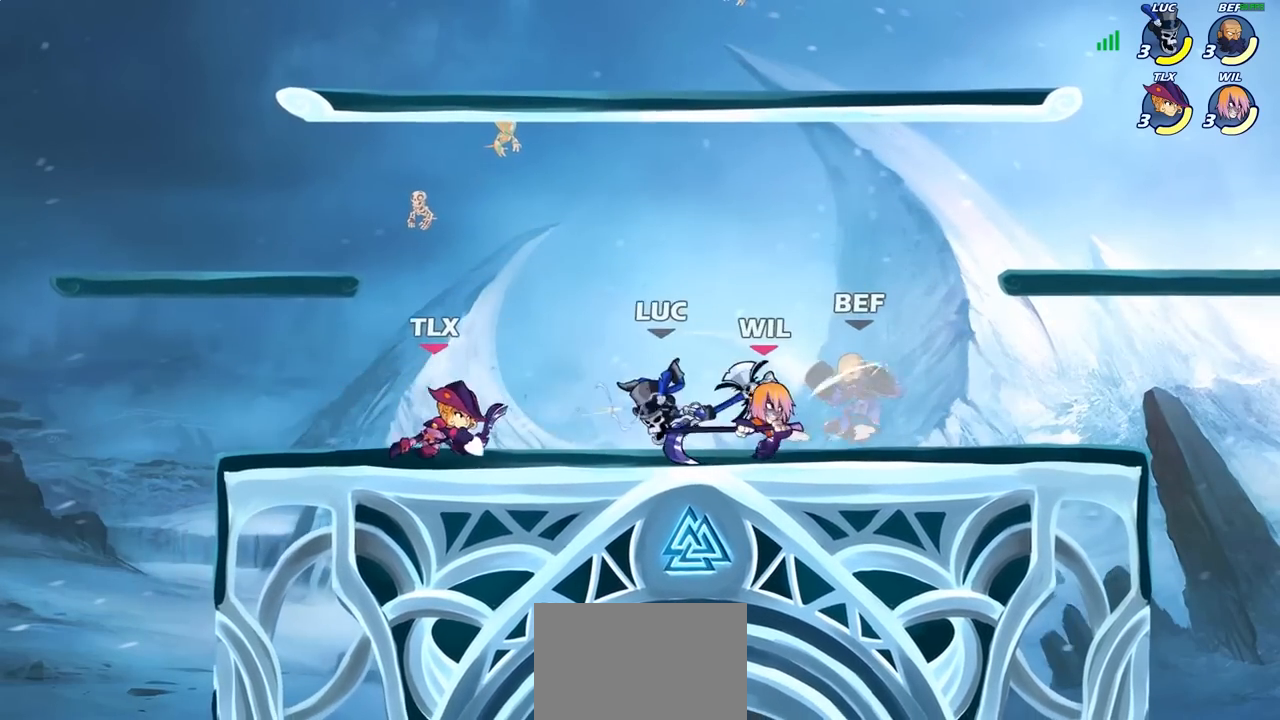
{"buttons": [], "left_stick": "down-left", "right_stick": "center", "events": [[50, "CROSS", "down"], [200, "R2", "down"], [350, "CROSS", "up"], [367, "R2", "up"], [500, "left_stick", "down-left"]]}
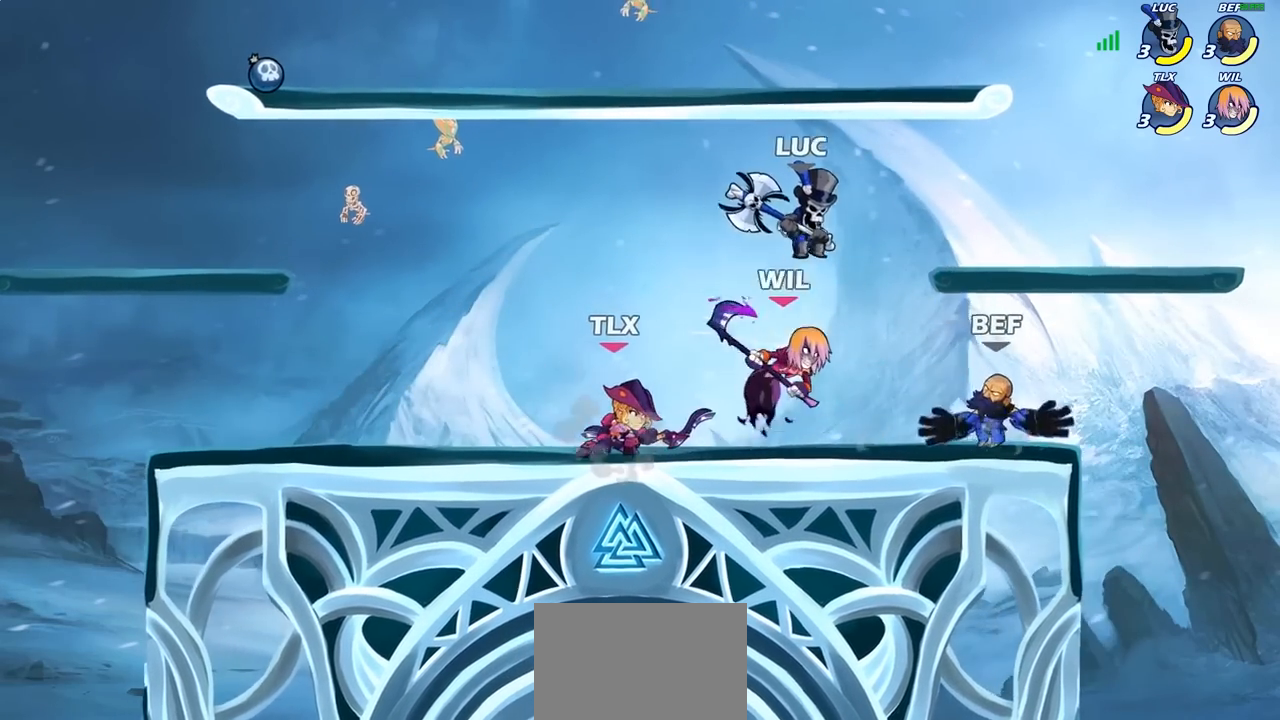
{"buttons": [], "left_stick": "left", "right_stick": "center", "events": [[100, "SQUARE", "down"], [117, "left_stick", "left"], [183, "SQUARE", "up"]]}
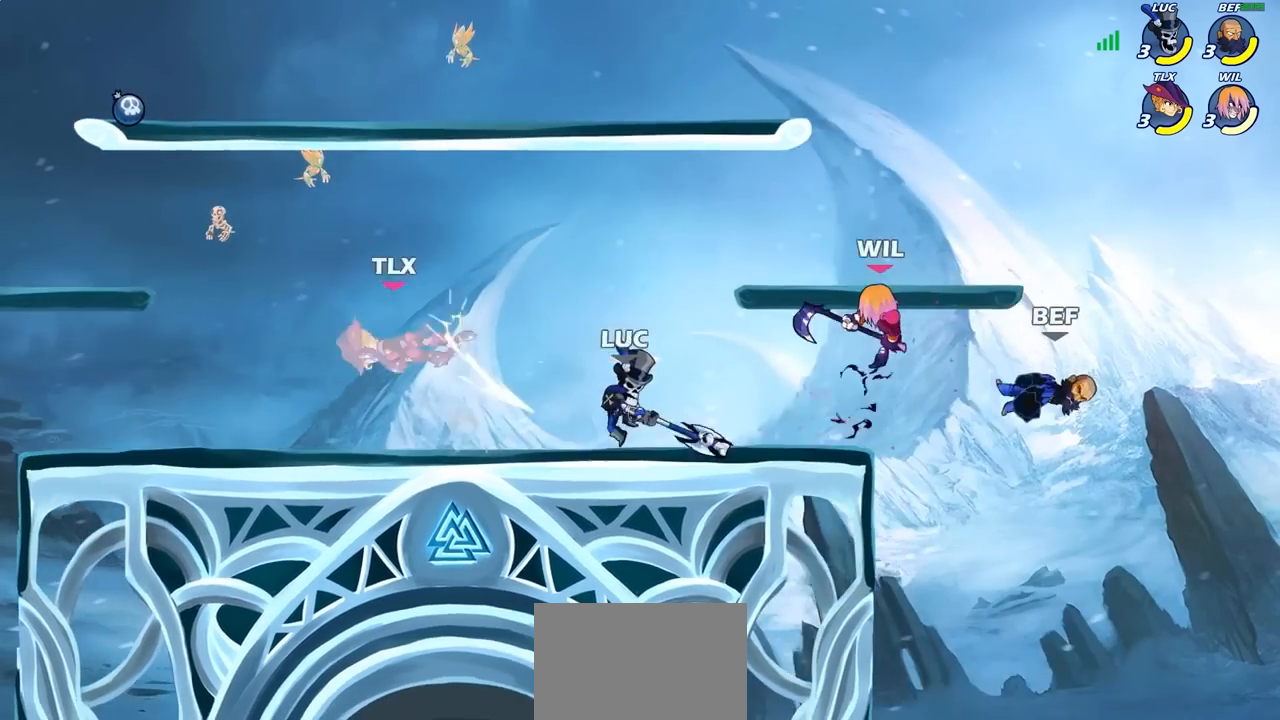
{"buttons": [], "left_stick": "left", "right_stick": "center", "events": [[317, "R2", "down"], [383, "SQUARE", "down"], [417, "R2", "up"], [483, "SQUARE", "up"]]}
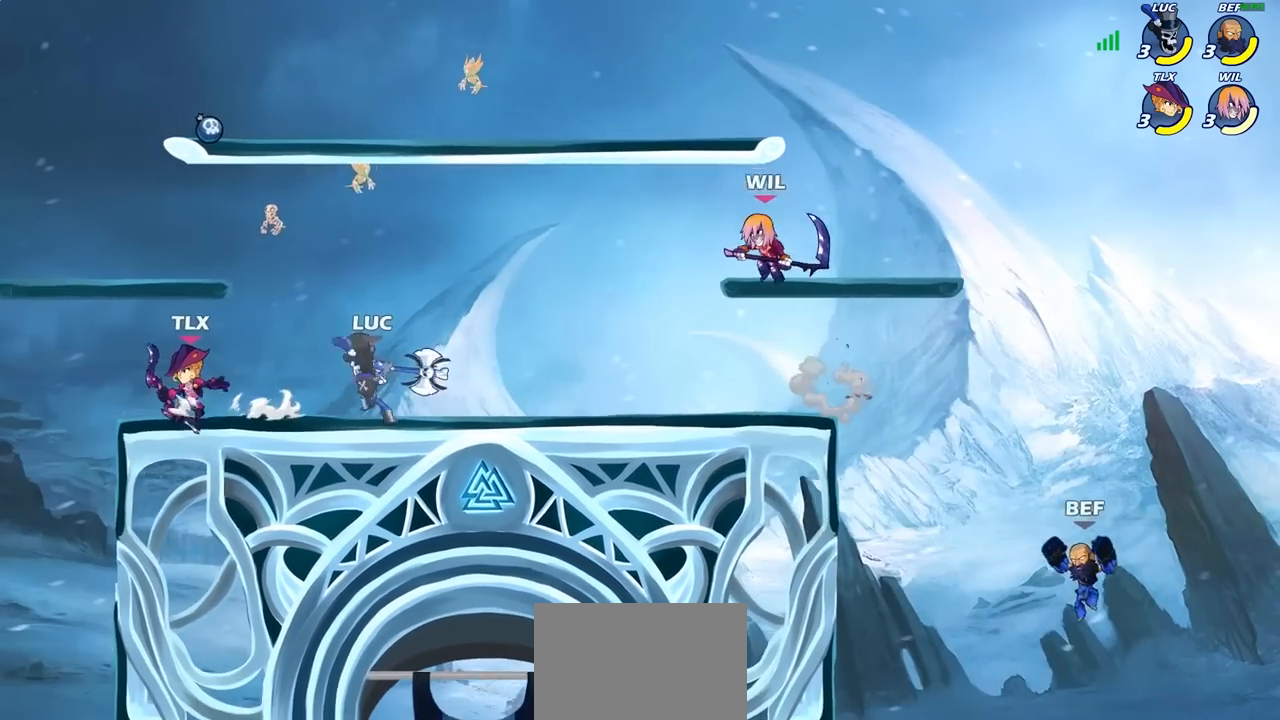
{"buttons": [], "left_stick": "right", "right_stick": "center", "events": [[100, "left_stick", "center"], [500, "left_stick", "right"]]}
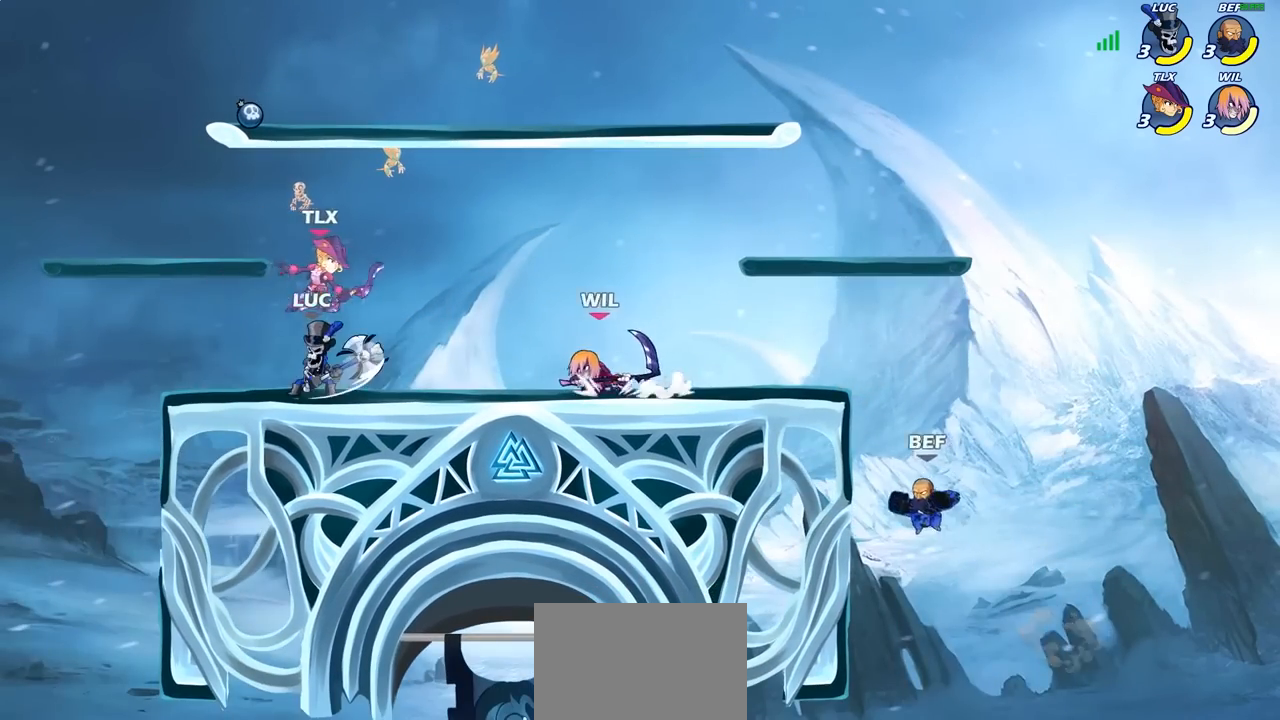
{"buttons": ["SQUARE"], "left_stick": "center", "right_stick": "center", "events": [[83, "left_stick", "center"], [100, "SQUARE", "down"], [200, "SQUARE", "up"], [283, "SQUARE", "down"], [383, "SQUARE", "up"], [467, "SQUARE", "down"]]}
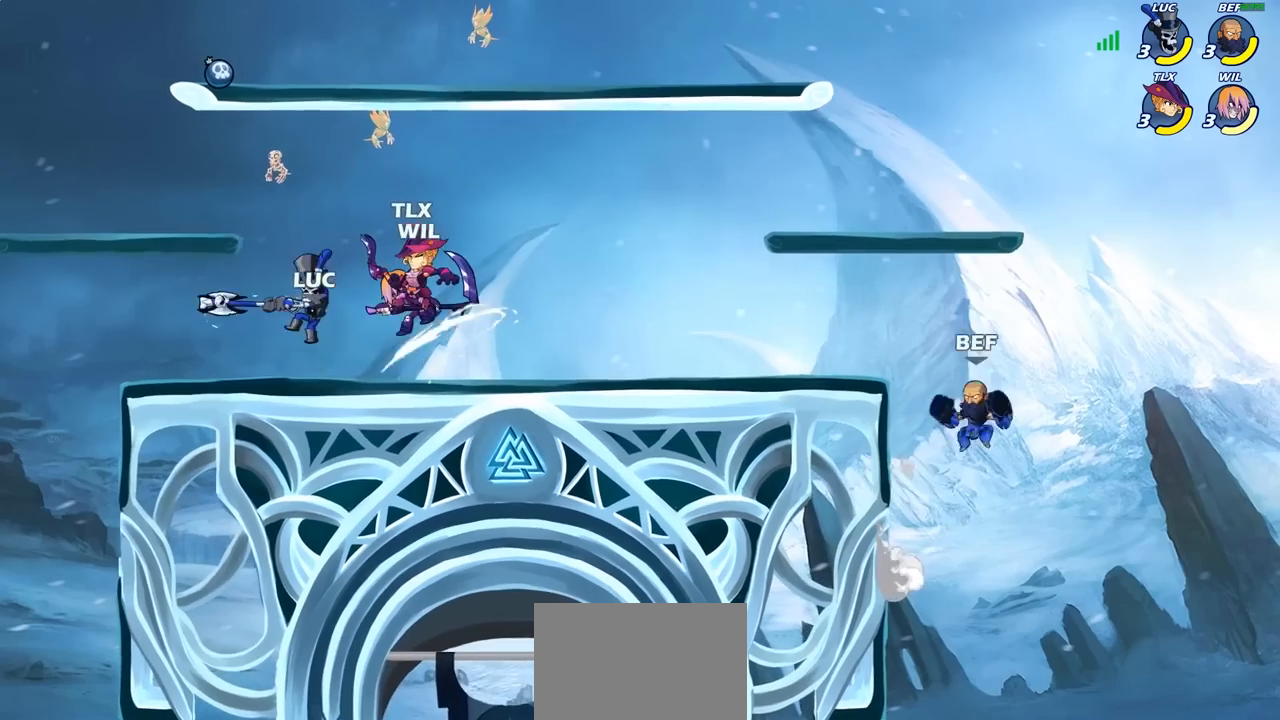
{"buttons": ["R2"], "left_stick": "right", "right_stick": "center", "events": [[67, "SQUARE", "up"], [150, "SQUARE", "down"], [250, "SQUARE", "up"], [333, "left_stick", "right"], [500, "R2", "down"]]}
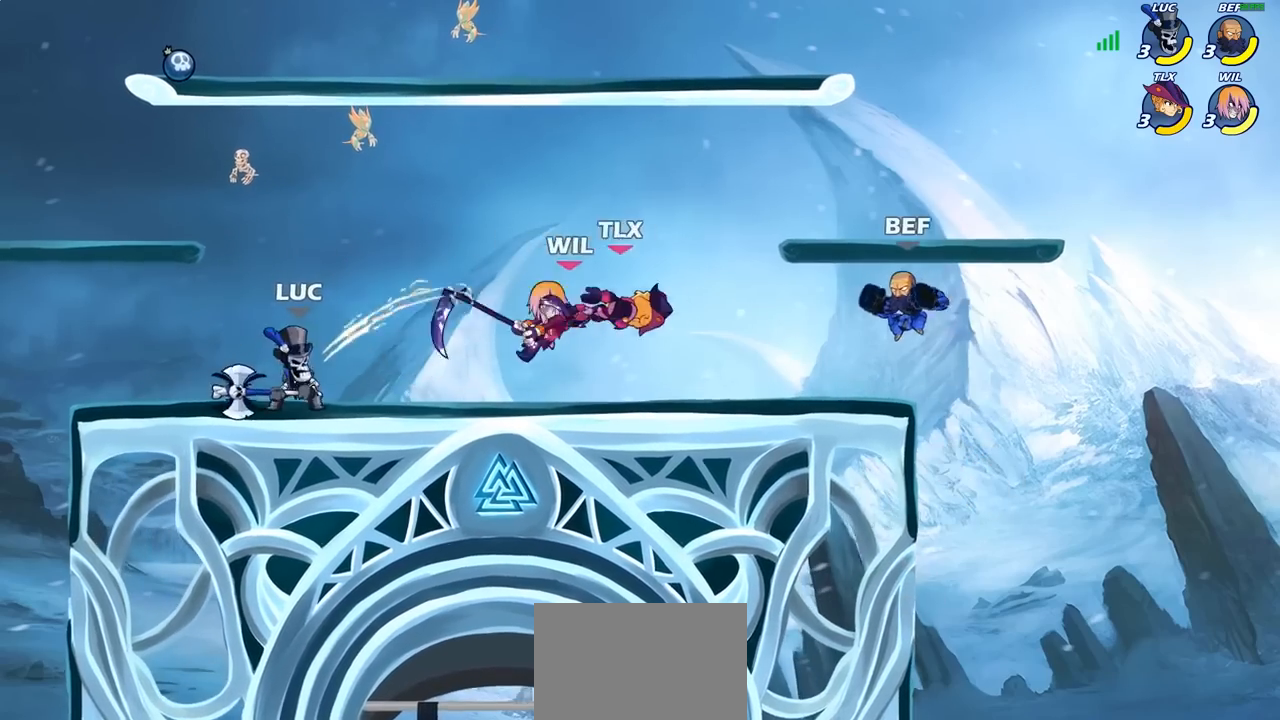
{"buttons": [], "left_stick": "center", "right_stick": "center", "events": [[67, "CIRCLE", "down"], [100, "R2", "up"], [150, "CIRCLE", "up"], [417, "left_stick", "center"]]}
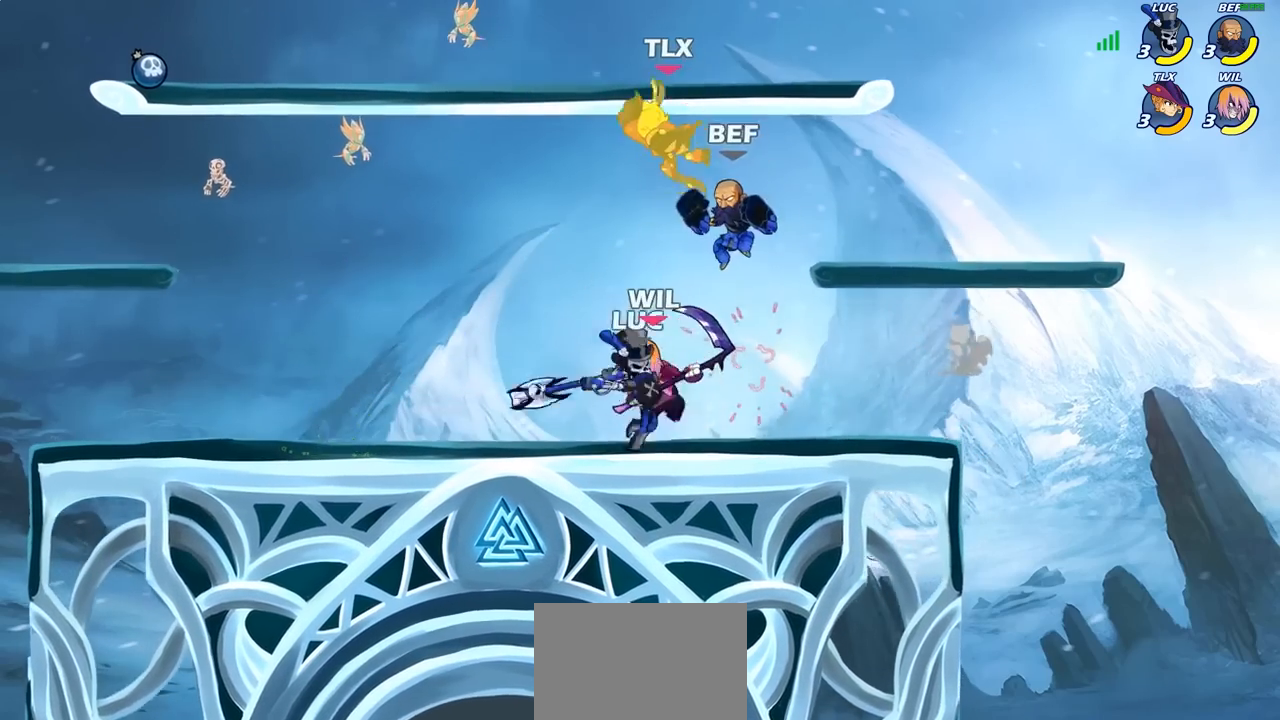
{"buttons": [], "left_stick": "left", "right_stick": "center", "events": [[350, "left_stick", "left"]]}
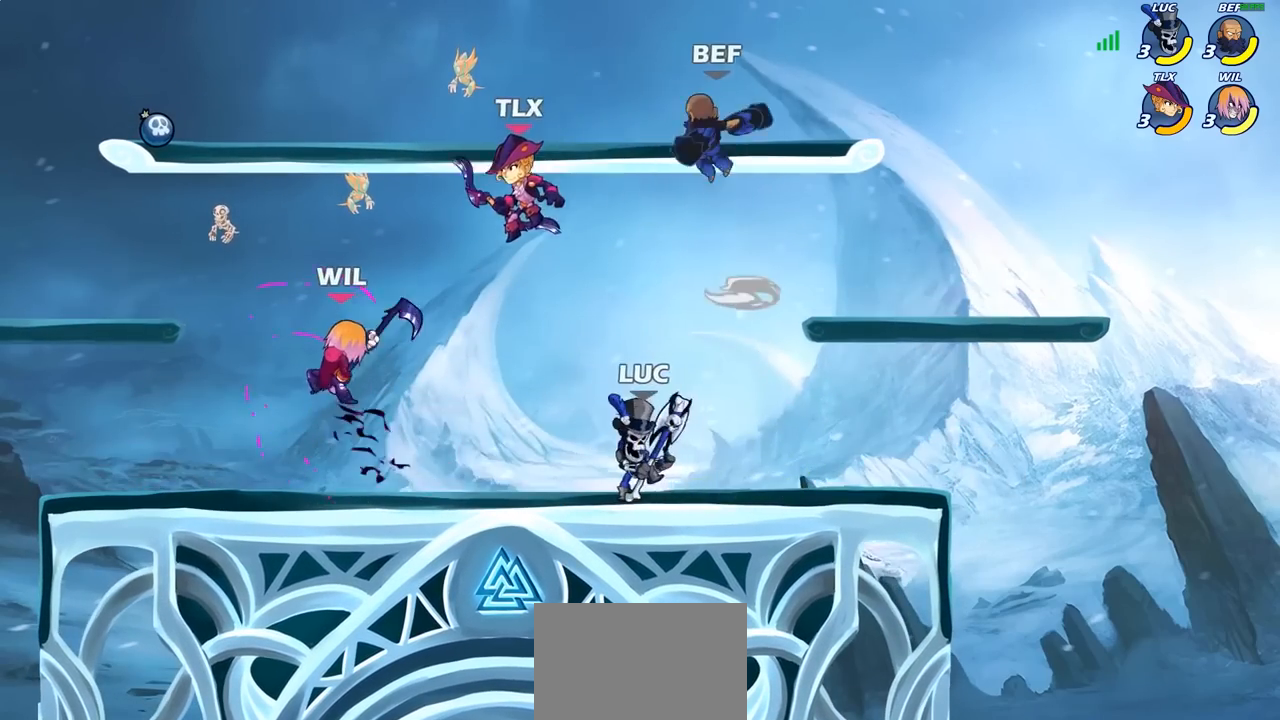
{"buttons": [], "left_stick": "center", "right_stick": "center", "events": [[33, "R2", "down"], [83, "SQUARE", "down"], [133, "R2", "up"], [217, "SQUARE", "up"], [350, "left_stick", "center"]]}